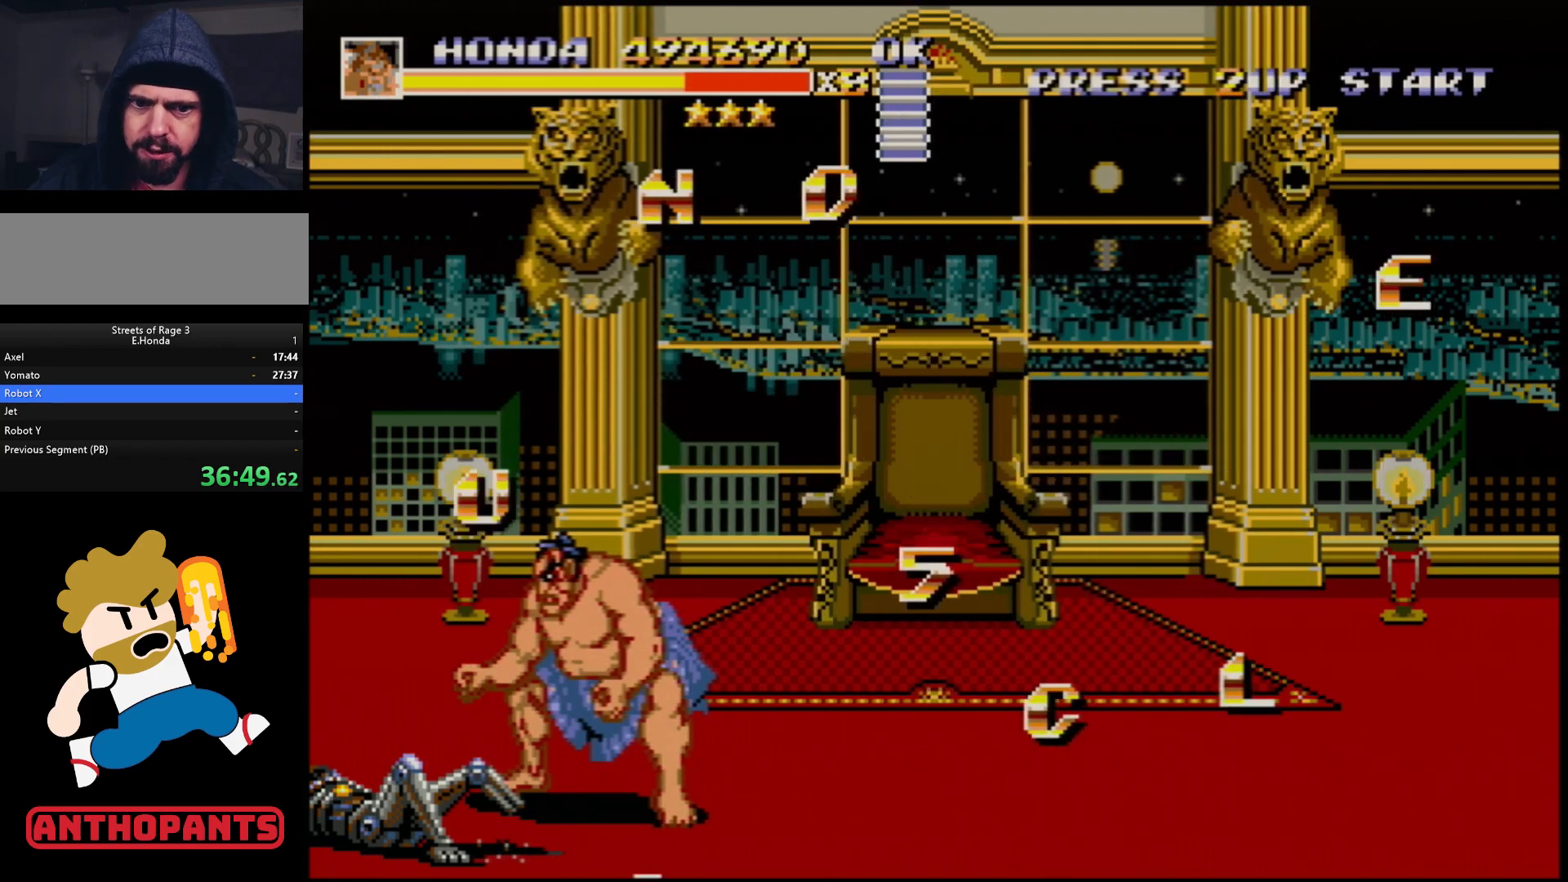
Gameplay with a controller (Xbox layout); each line is a JSON object with the inputs held at the frame after it. "events" lists button and stick changes between this image and that frame as [ms after this image, input, new state], when the widget could be followed in between. Not read: L1 L2 L3 R1 R2 R3.
{"buttons": ["START"], "events": [[450, "START", "down"]]}
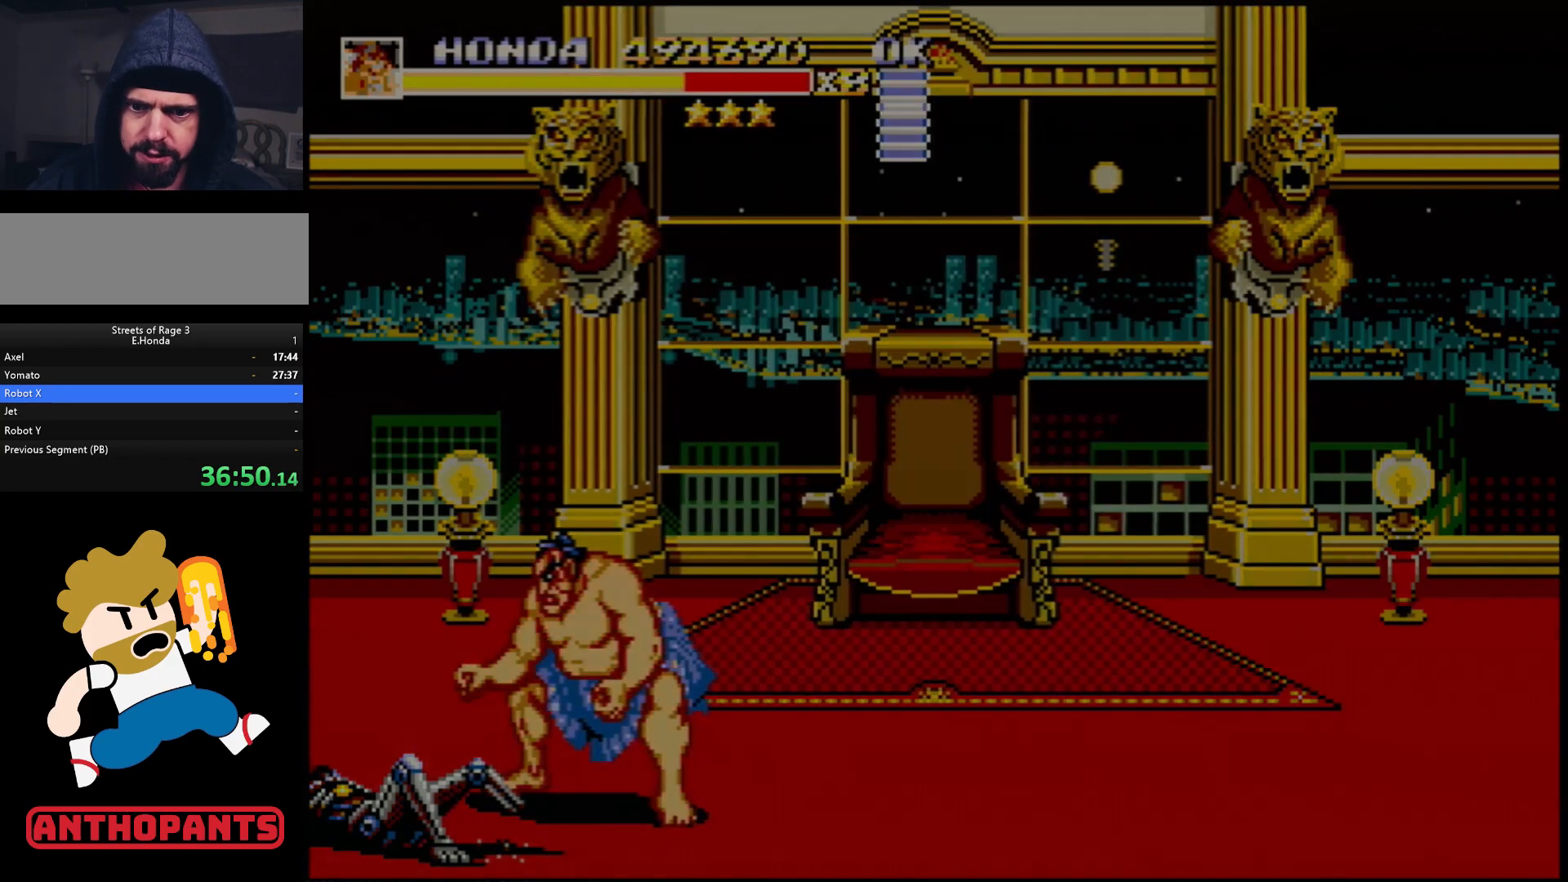
{"buttons": [], "events": [[17, "START", "up"], [50, "START", "down"], [150, "START", "up"], [167, "START", "down"], [233, "START", "up"], [283, "START", "down"], [333, "START", "up"], [383, "START", "down"], [450, "START", "up"]]}
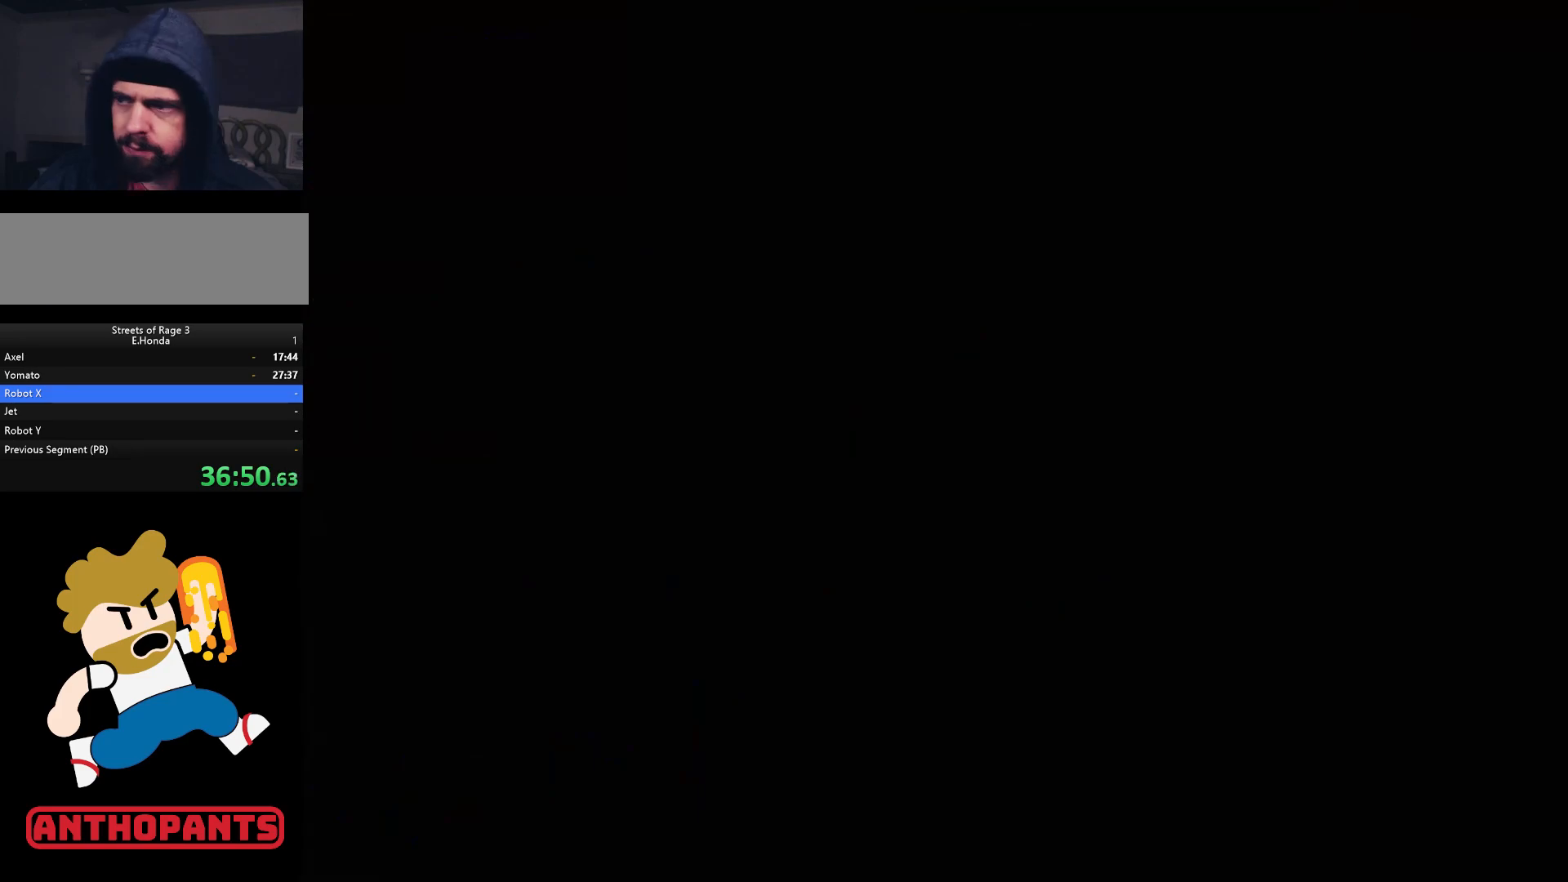
{"buttons": [], "events": [[17, "START", "down"], [67, "START", "up"], [283, "START", "down"], [317, "START", "up"], [350, "START", "down"], [367, "START", "up"], [433, "START", "down"], [483, "START", "up"]]}
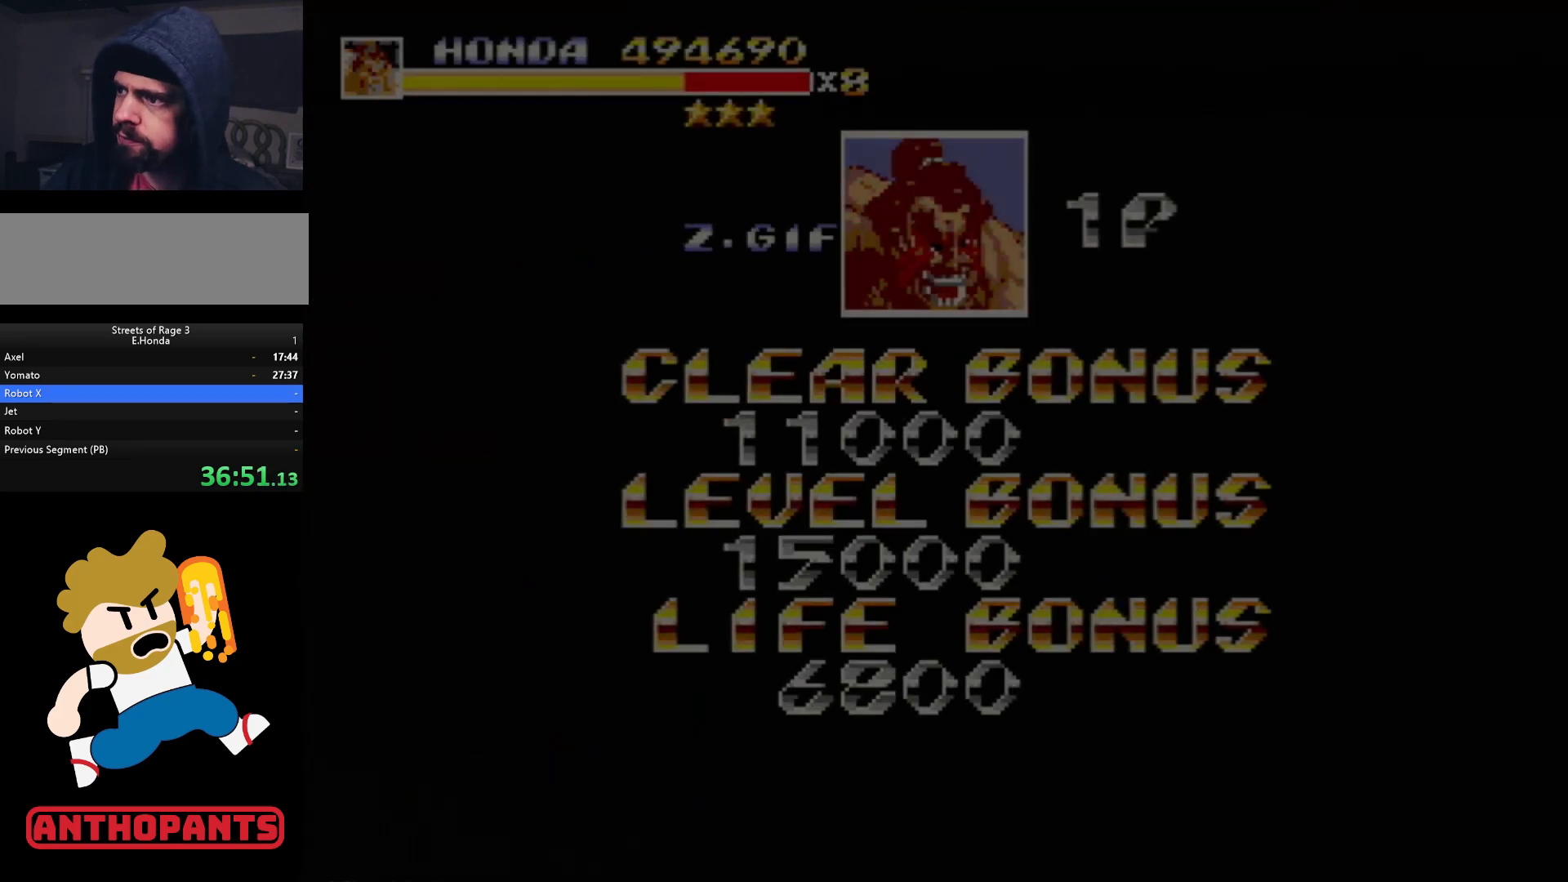
{"buttons": ["START"], "events": [[50, "START", "down"], [83, "START", "up"], [150, "START", "down"], [217, "START", "up"], [283, "START", "down"], [317, "START", "up"], [367, "START", "down"], [433, "START", "up"], [500, "START", "down"]]}
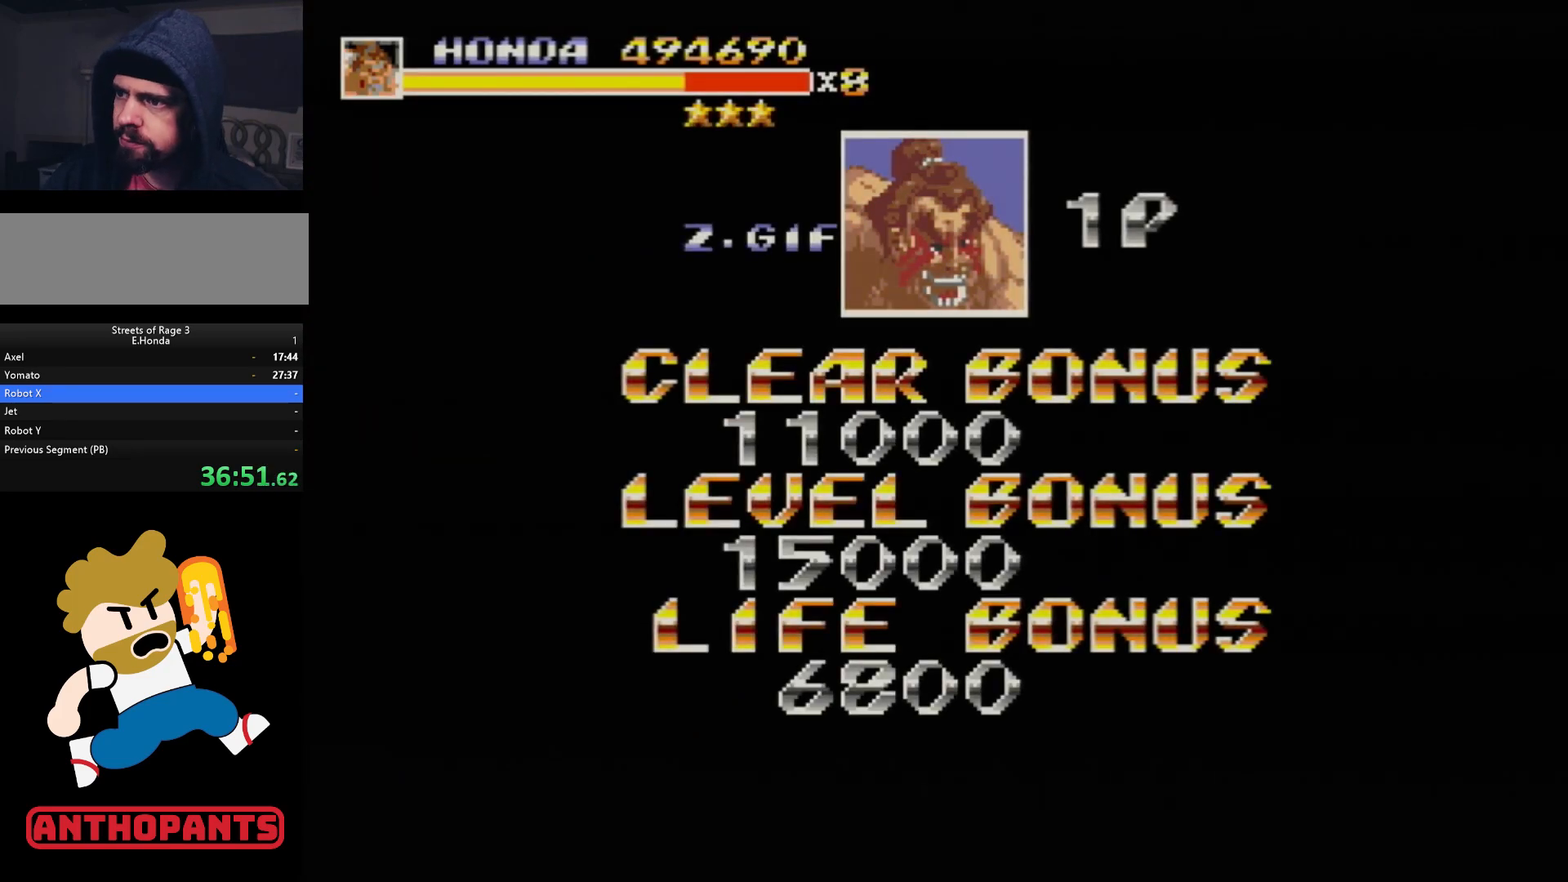
{"buttons": [], "events": [[50, "START", "up"], [100, "START", "down"], [150, "START", "up"], [217, "START", "down"], [267, "START", "up"], [333, "START", "down"], [383, "START", "up"], [450, "START", "down"], [467, "START", "up"]]}
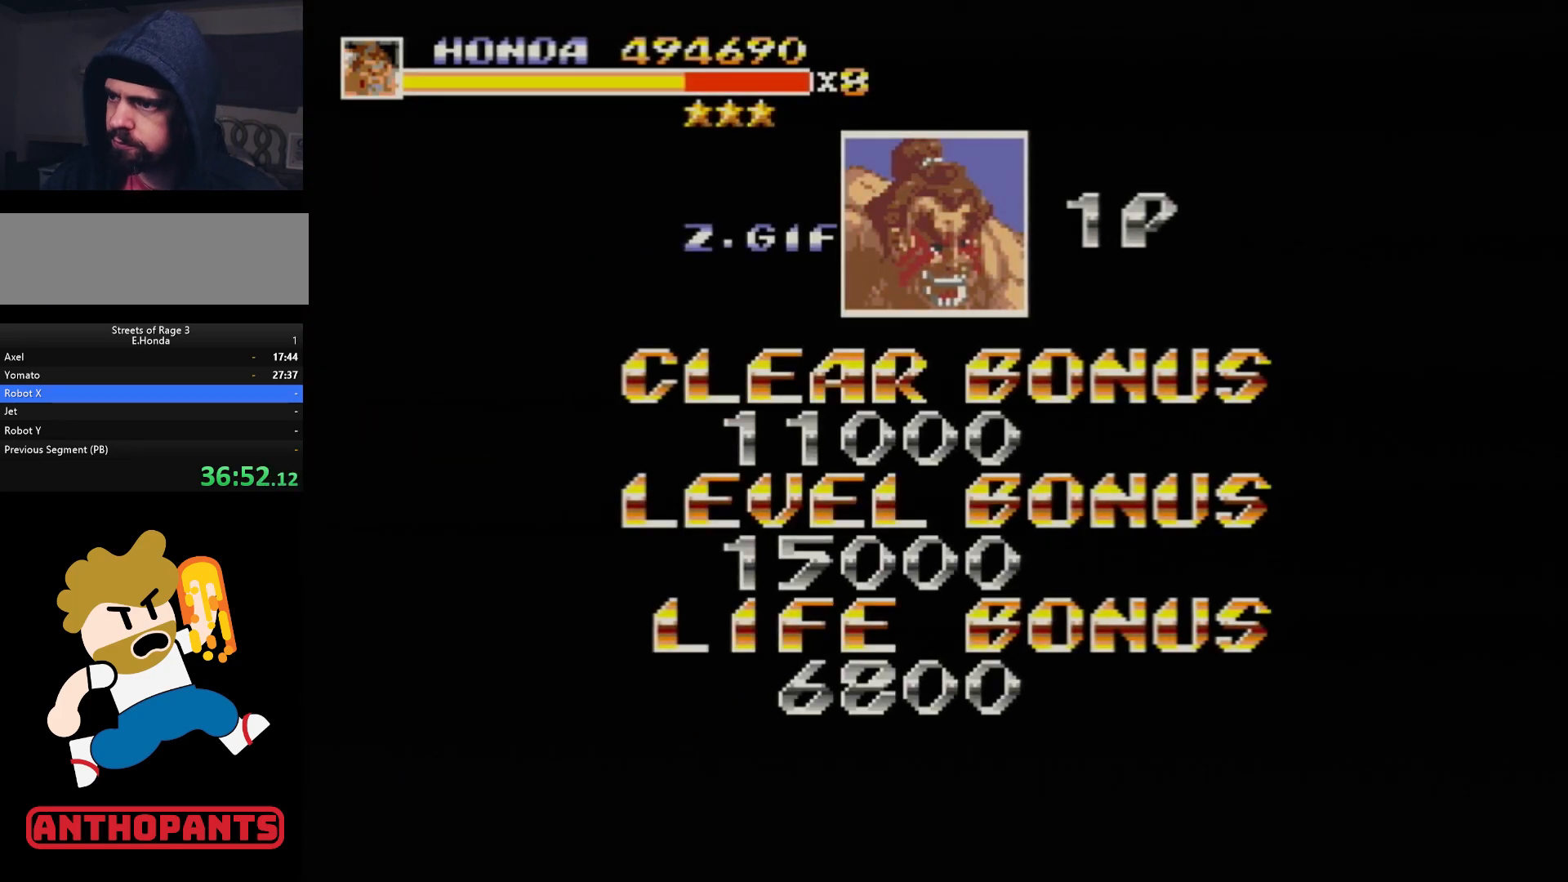
{"buttons": ["START"], "events": [[50, "START", "down"], [83, "START", "up"], [150, "START", "down"], [200, "START", "up"], [283, "START", "down"], [317, "START", "up"], [367, "START", "down"], [417, "START", "up"], [483, "START", "down"]]}
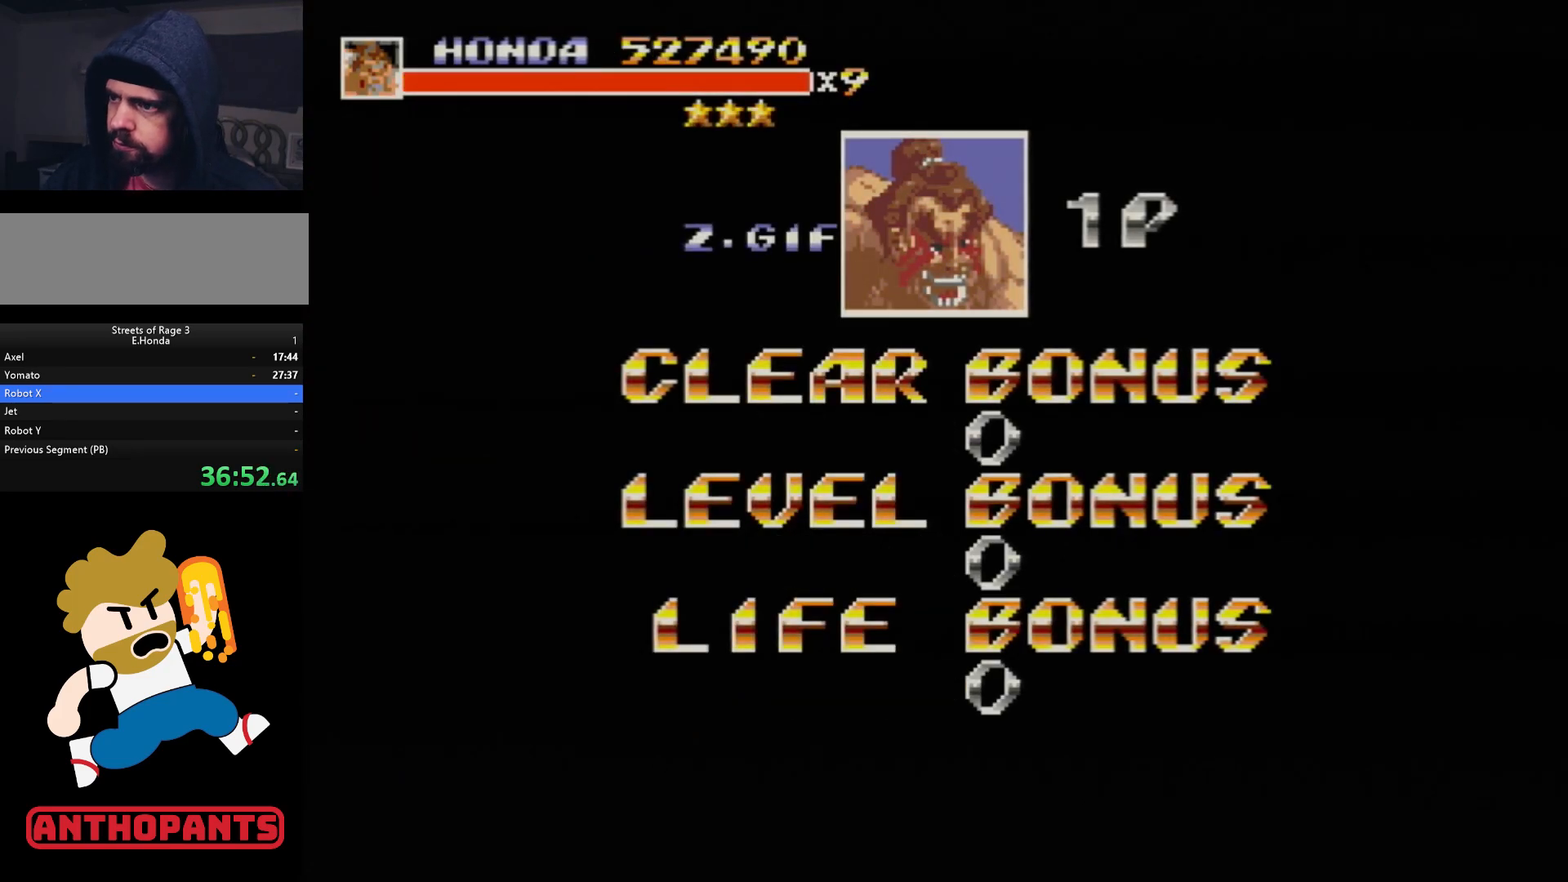
{"buttons": [], "events": [[33, "START", "up"], [83, "START", "down"], [117, "START", "up"], [200, "START", "down"], [217, "START", "up"]]}